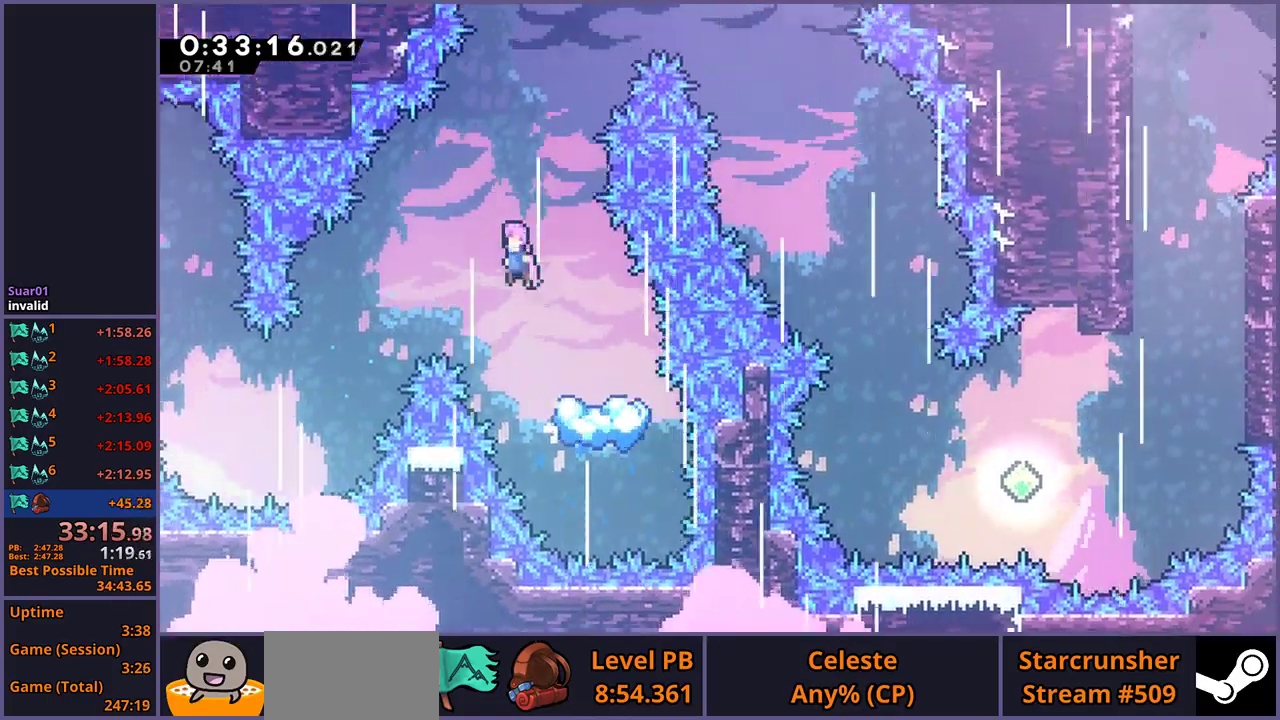
Gameplay with a controller (PlayStation layout); each line is a JSON object with the inputs held at the frame after it. "events" lists button and stick changes between this image and that frame as [ms after this image, input, new state], when the widget could be followed in between.
{"buttons": [], "left_stick": "right", "right_stick": "center", "events": [[67, "left_stick", "up"], [167, "left_stick", "up-right"], [183, "CROSS", "up"], [183, "R1", "down"], [317, "R1", "up"], [433, "left_stick", "right"]]}
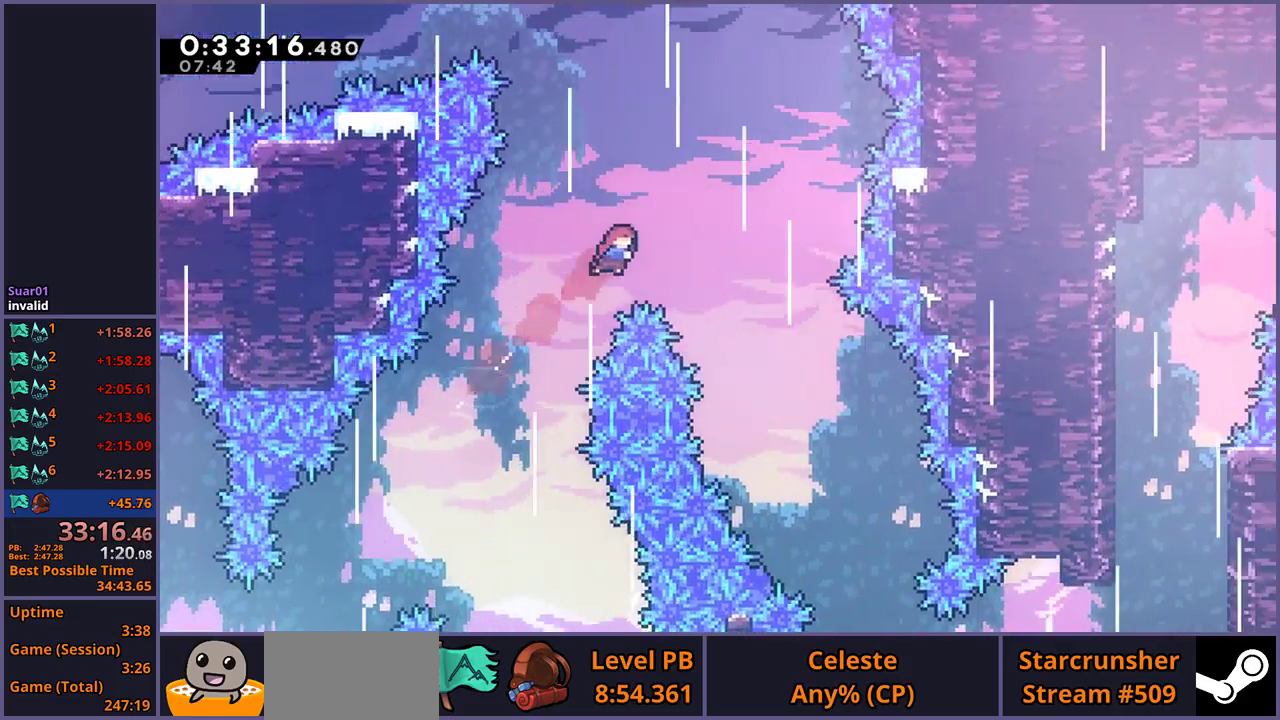
{"buttons": [], "left_stick": "down-right", "right_stick": "center", "events": [[33, "left_stick", "down-right"]]}
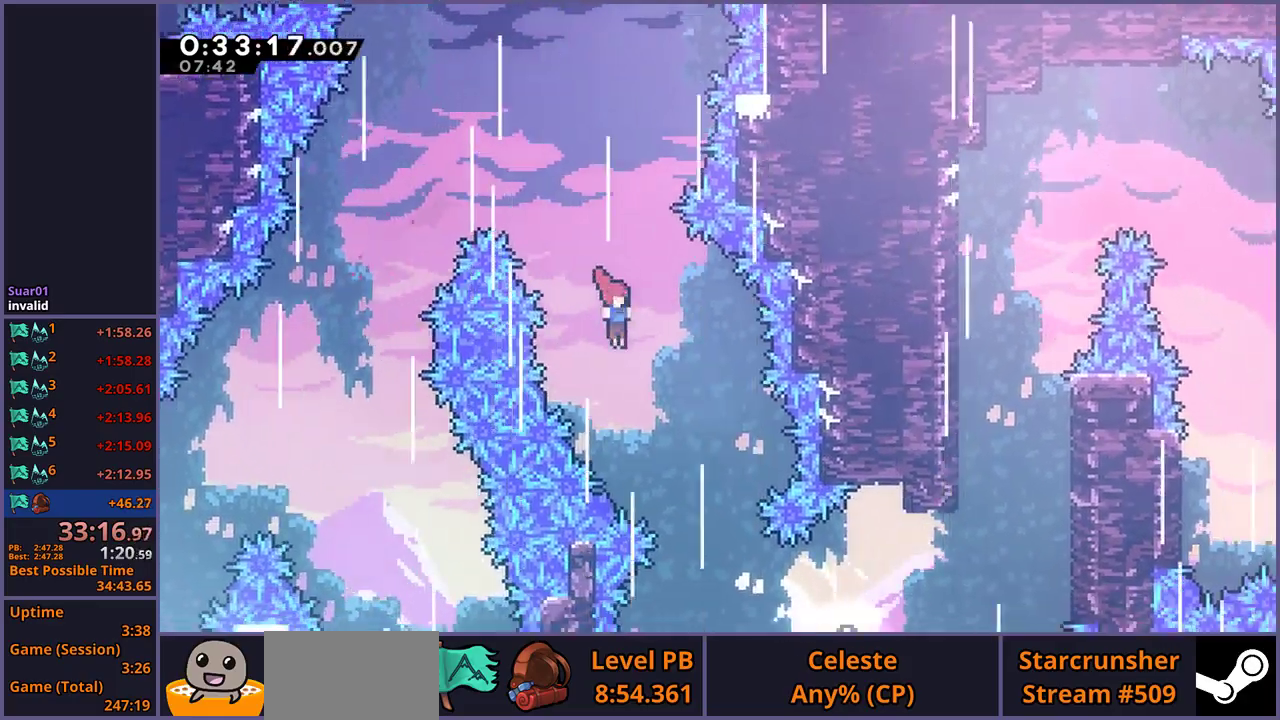
{"buttons": ["R1"], "left_stick": "right", "right_stick": "center", "events": [[483, "R1", "down"], [483, "left_stick", "right"]]}
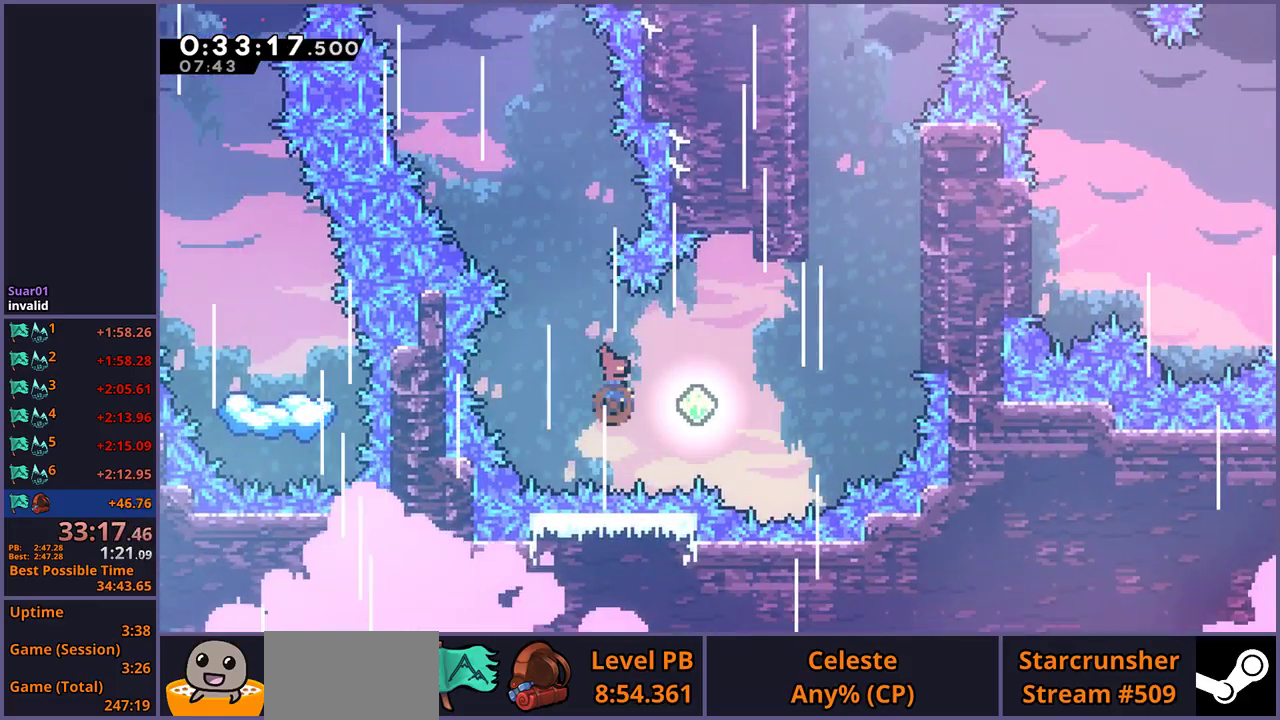
{"buttons": [], "left_stick": "up-right", "right_stick": "center", "events": [[117, "R1", "up"], [183, "left_stick", "up-right"], [283, "R1", "down"], [467, "R1", "up"]]}
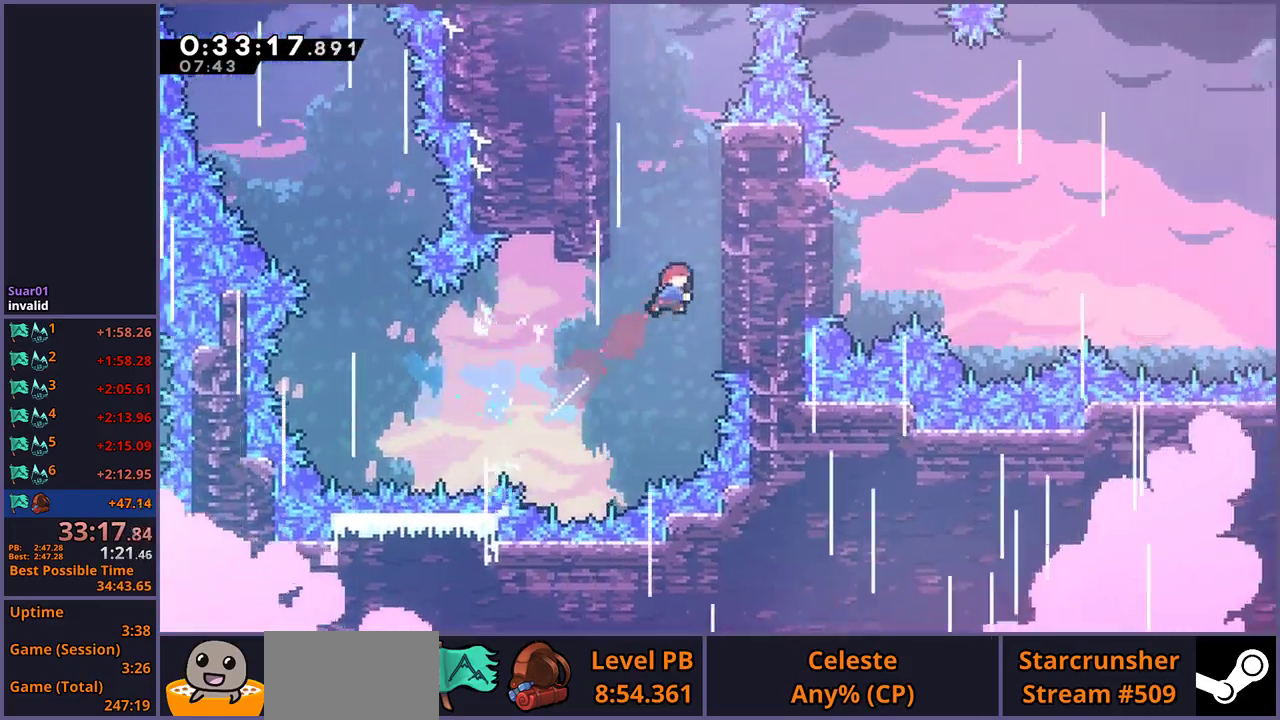
{"buttons": ["CROSS", "L1"], "left_stick": "up-left", "right_stick": "center", "events": [[67, "L1", "down"], [133, "CROSS", "down"], [400, "left_stick", "up-left"]]}
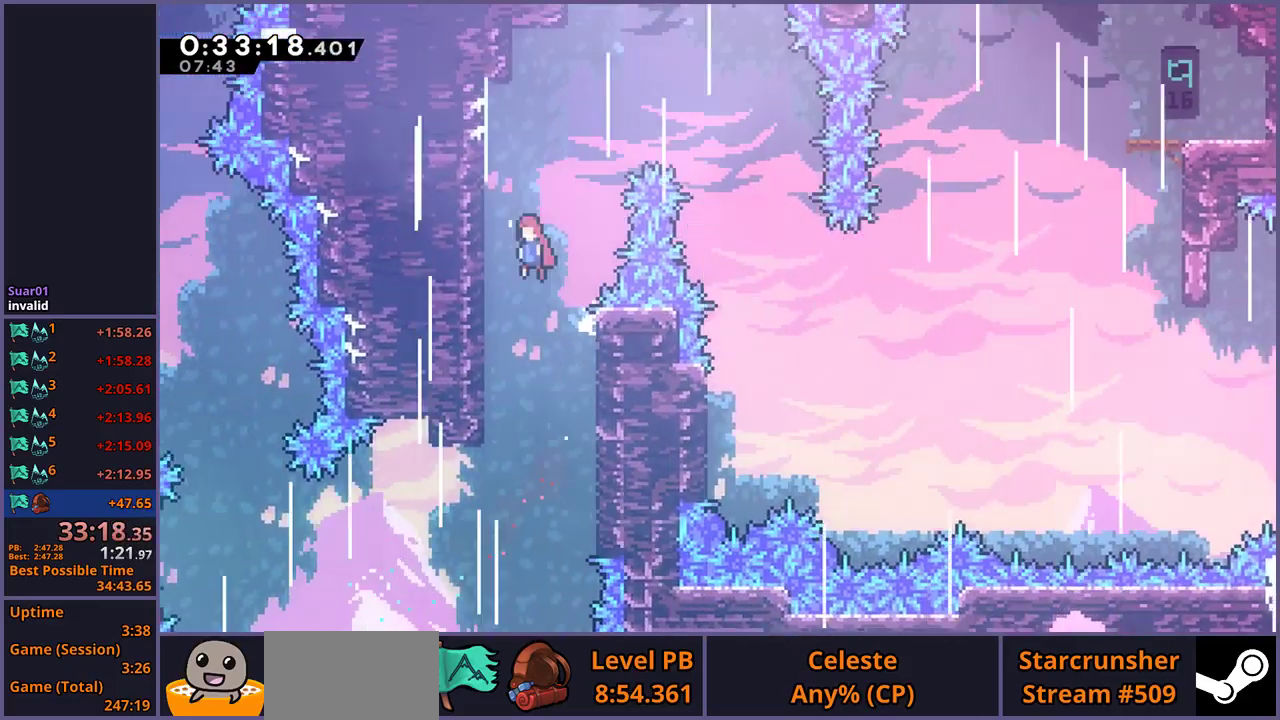
{"buttons": ["CROSS"], "left_stick": "up-right", "right_stick": "center", "events": [[117, "CROSS", "up"], [183, "CROSS", "down"], [183, "left_stick", "up-right"], [483, "L1", "up"]]}
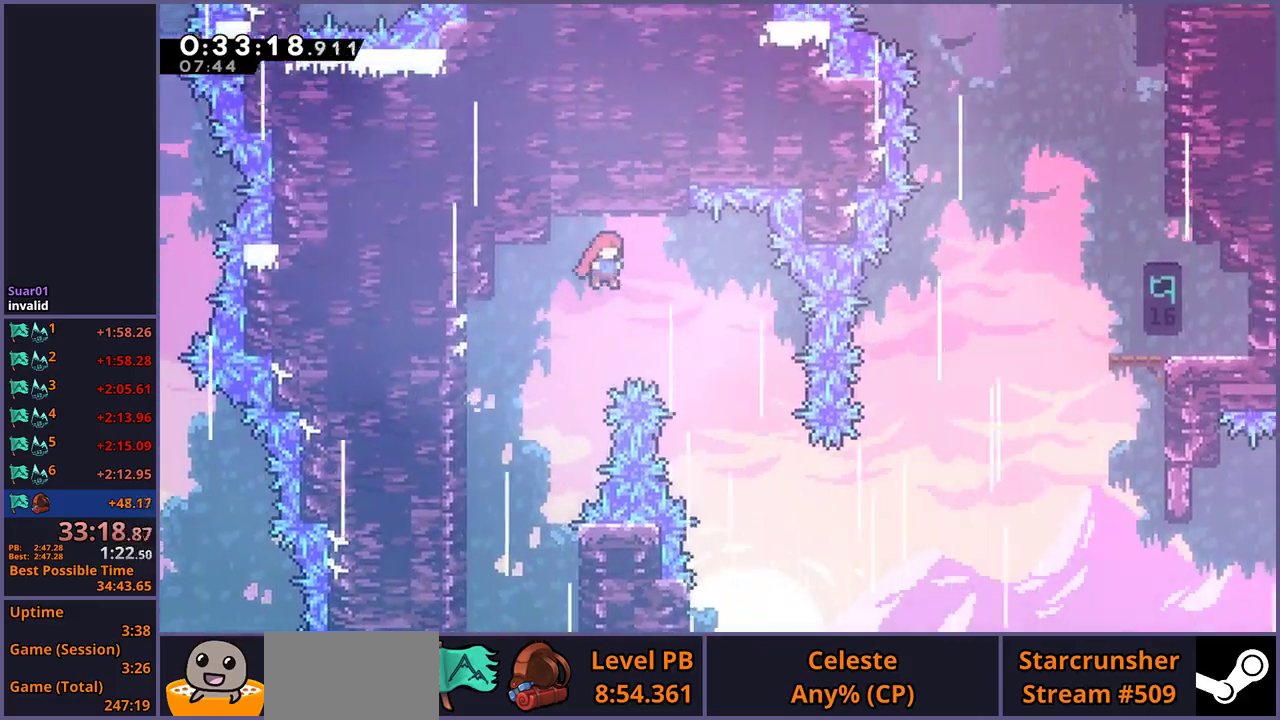
{"buttons": [], "left_stick": "up-right", "right_stick": "center", "events": [[267, "CROSS", "up"]]}
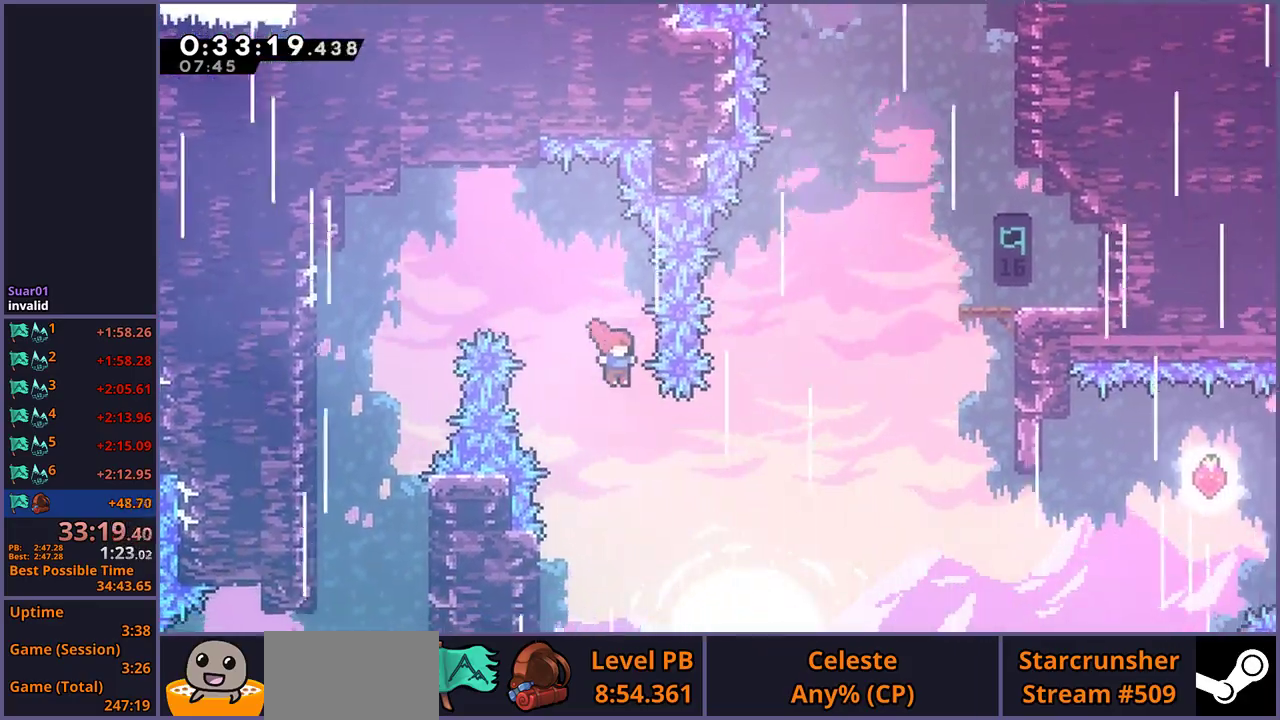
{"buttons": ["R1"], "left_stick": "up-right", "right_stick": "center"}
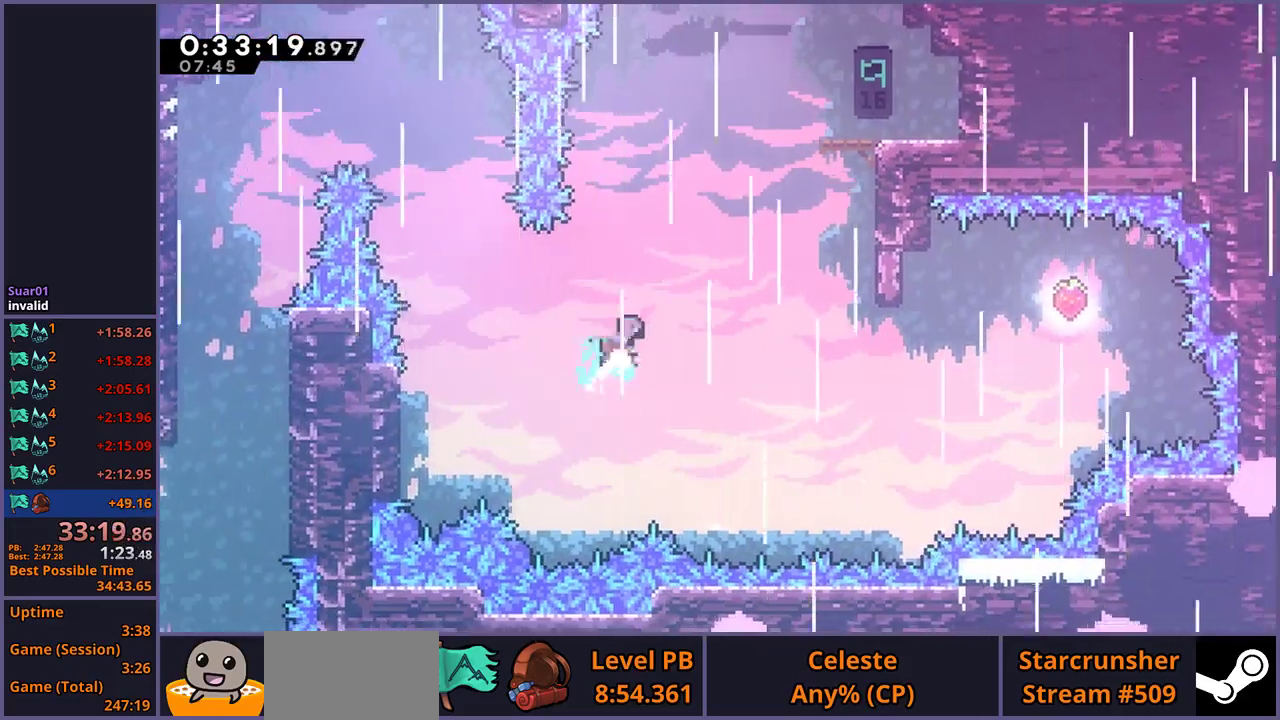
{"buttons": ["L1"], "left_stick": "up-right", "right_stick": "center", "events": [[117, "R1", "up"], [467, "L1", "down"]]}
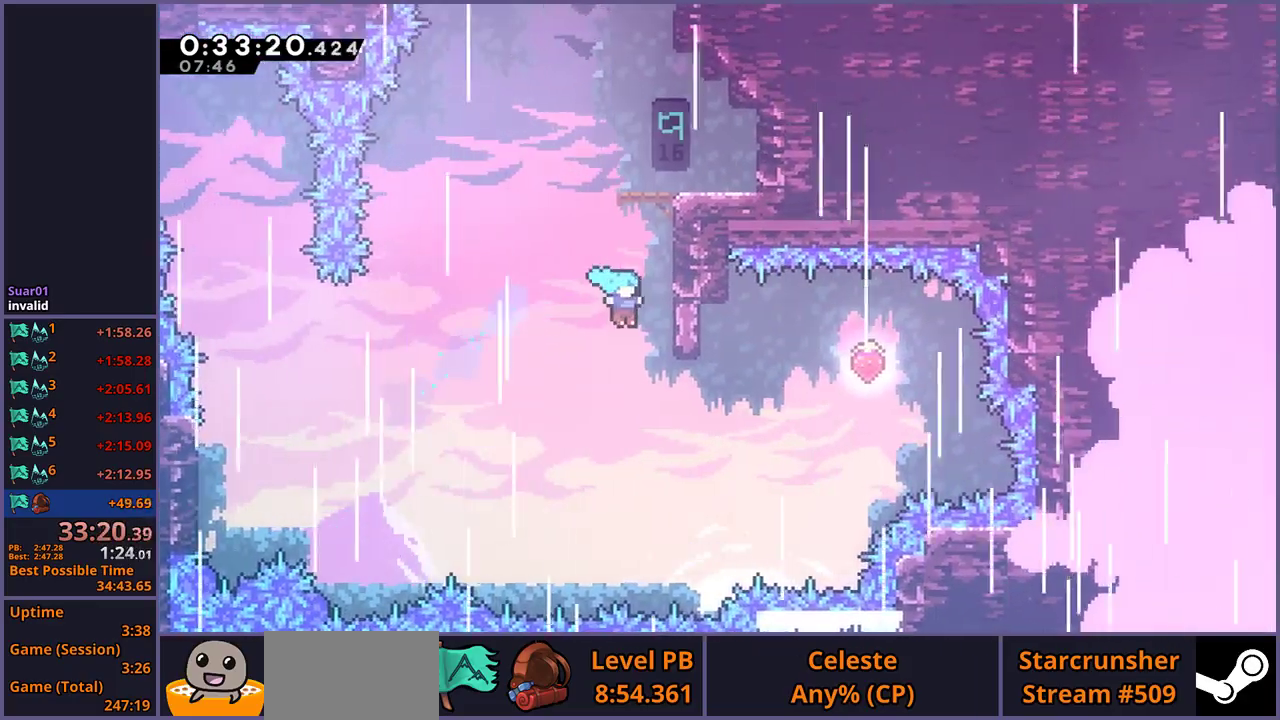
{"buttons": ["L1"], "left_stick": "center", "right_stick": "center"}
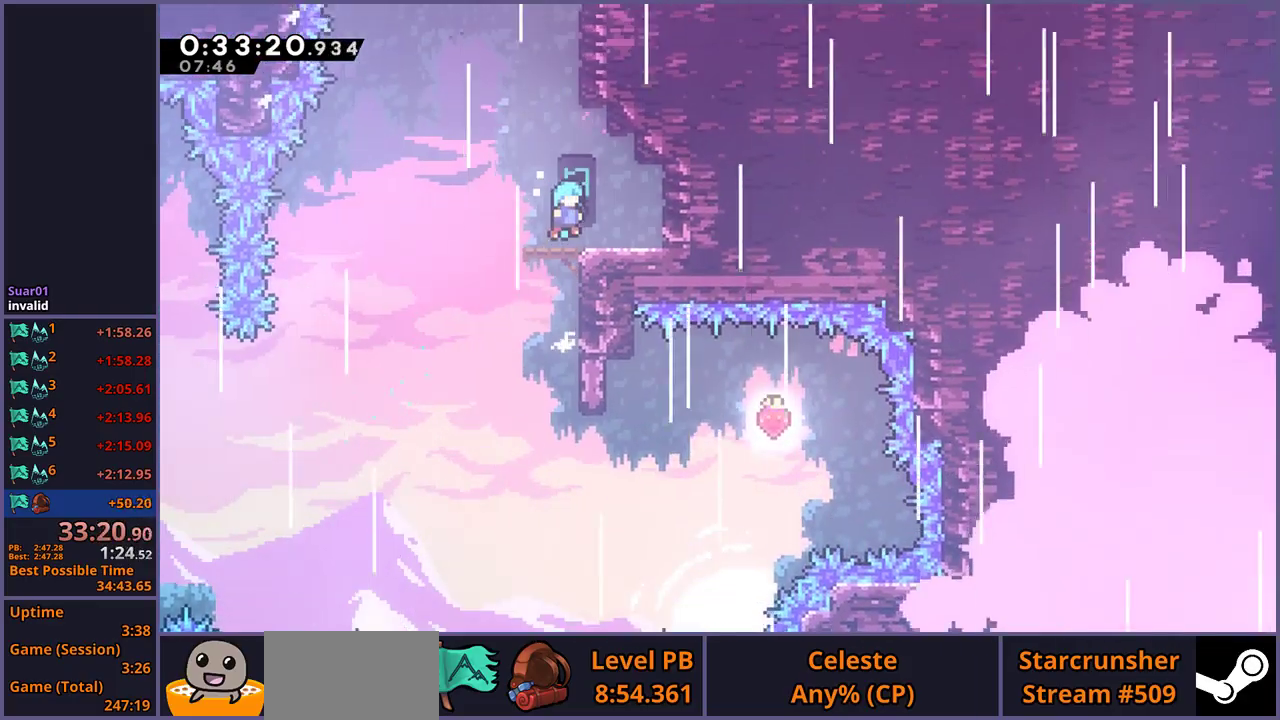
{"buttons": ["R1"], "left_stick": "up", "right_stick": "center", "events": [[17, "L1", "up"], [183, "left_stick", "up"], [233, "CROSS", "down"], [400, "CROSS", "up"], [433, "R1", "down"]]}
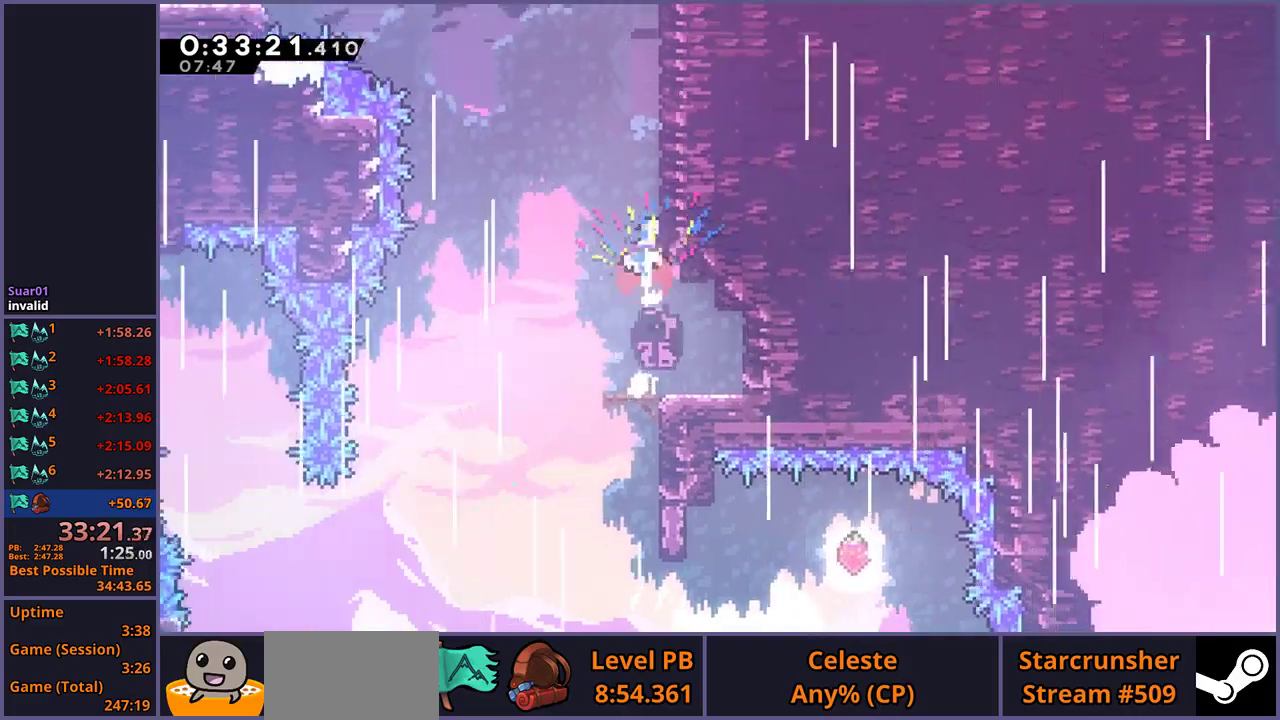
{"buttons": [], "left_stick": "left", "right_stick": "center", "events": [[167, "CROSS", "down"], [183, "left_stick", "up-left"], [233, "left_stick", "down-right"], [283, "R1", "up"], [283, "left_stick", "up-left"], [350, "left_stick", "left"], [467, "CROSS", "up"]]}
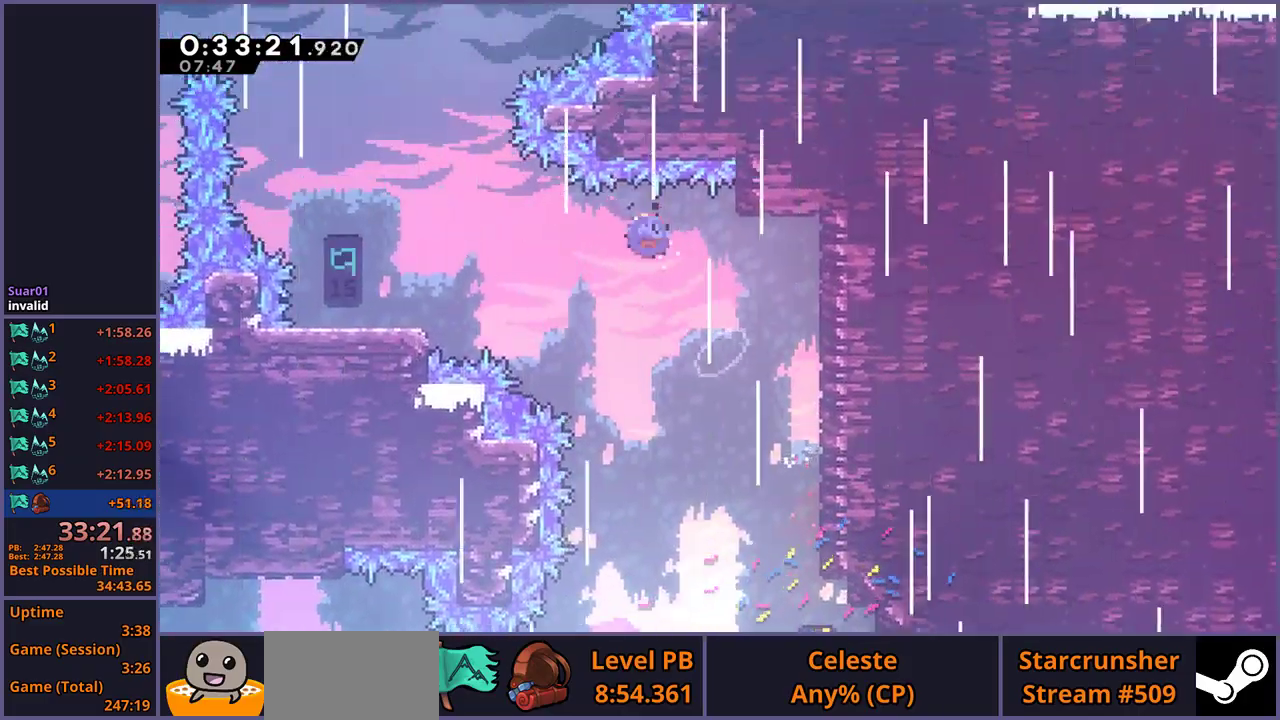
{"buttons": [], "left_stick": "center", "right_stick": "center", "events": [[17, "R1", "down"], [117, "R1", "up"], [433, "left_stick", "center"]]}
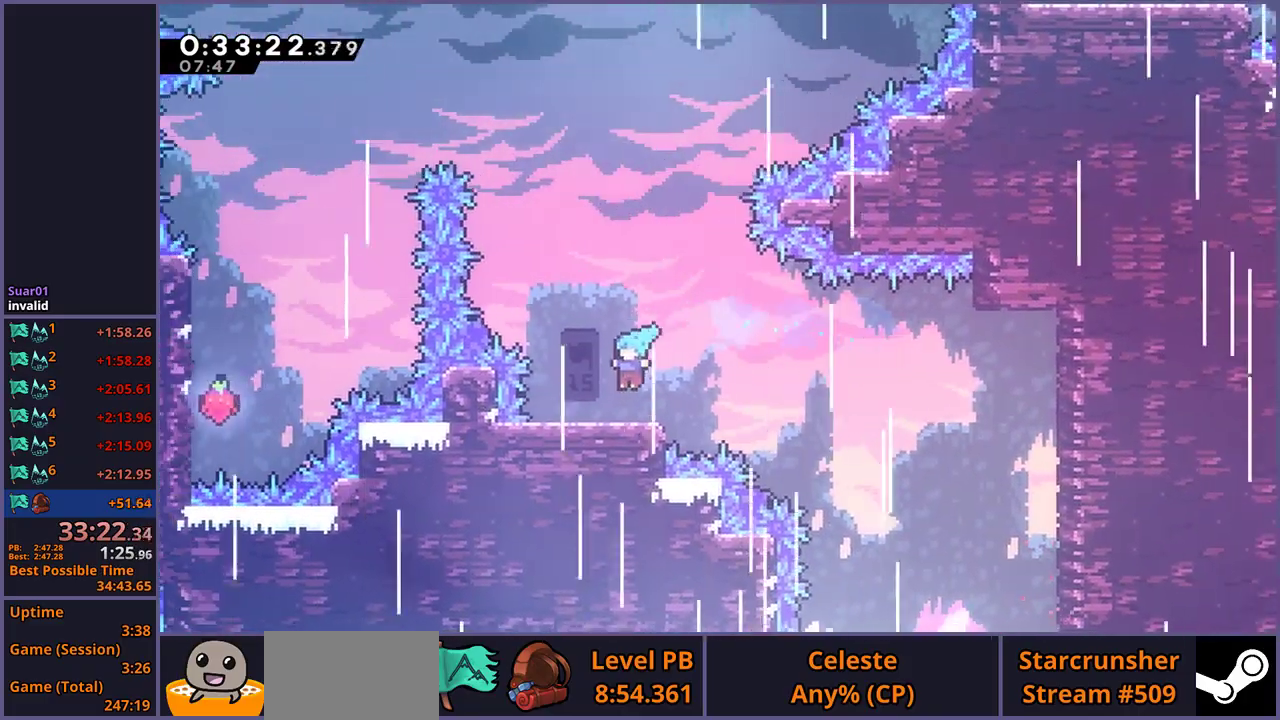
{"buttons": ["R1"], "left_stick": "up", "right_stick": "center", "events": [[50, "left_stick", "right"], [100, "CROSS", "down"], [233, "left_stick", "up-right"], [333, "left_stick", "up"], [450, "CROSS", "up"], [467, "R1", "down"]]}
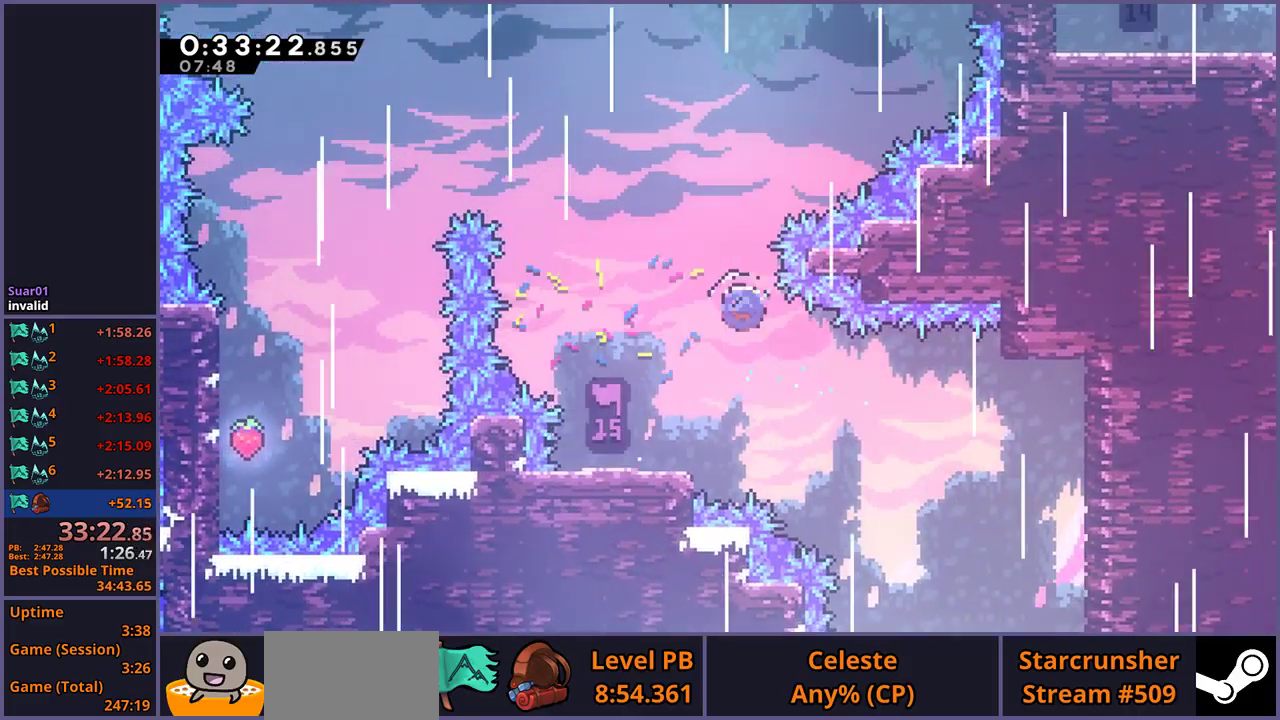
{"buttons": ["R1"], "left_stick": "up-right", "right_stick": "center", "events": [[83, "left_stick", "up-right"], [100, "R1", "up"], [133, "left_stick", "down-left"], [317, "left_stick", "up-right"], [483, "R1", "down"]]}
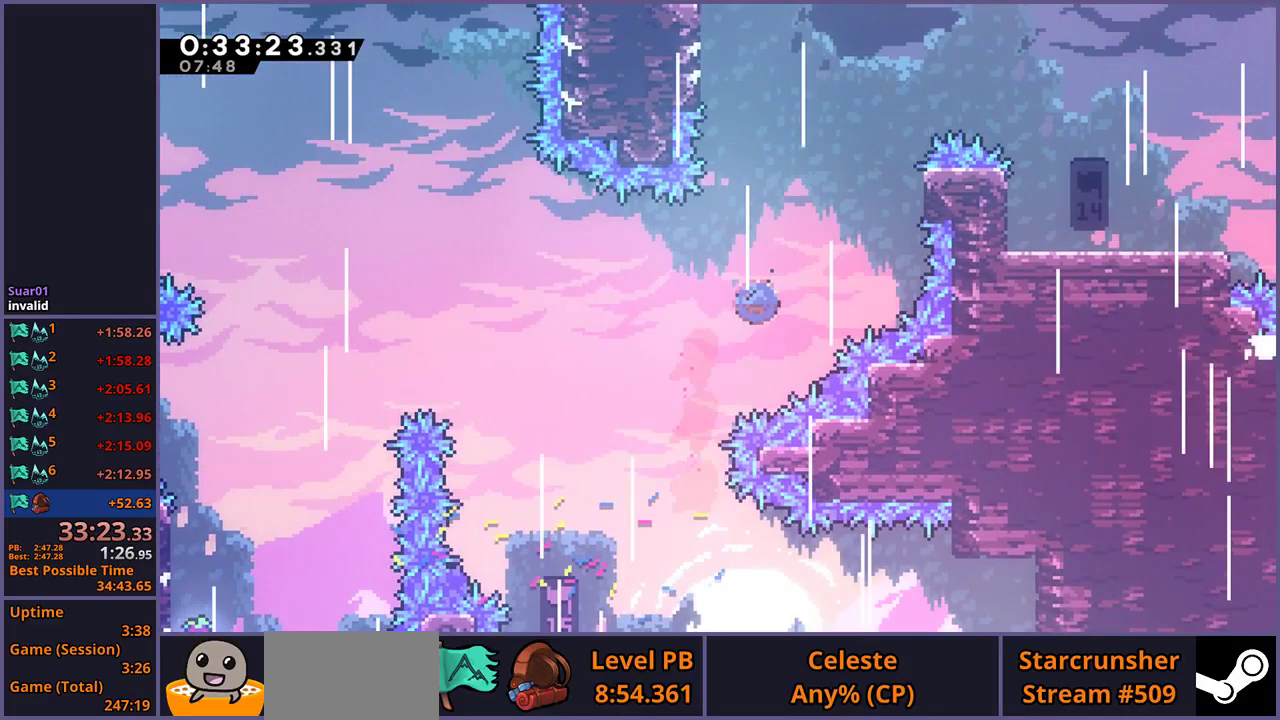
{"buttons": [], "left_stick": "right", "right_stick": "center", "events": [[117, "R1", "up"], [167, "left_stick", "down-left"], [233, "left_stick", "up-right"], [300, "L1", "down"], [350, "CROSS", "down"], [367, "left_stick", "right"], [467, "CROSS", "up"], [483, "L1", "up"]]}
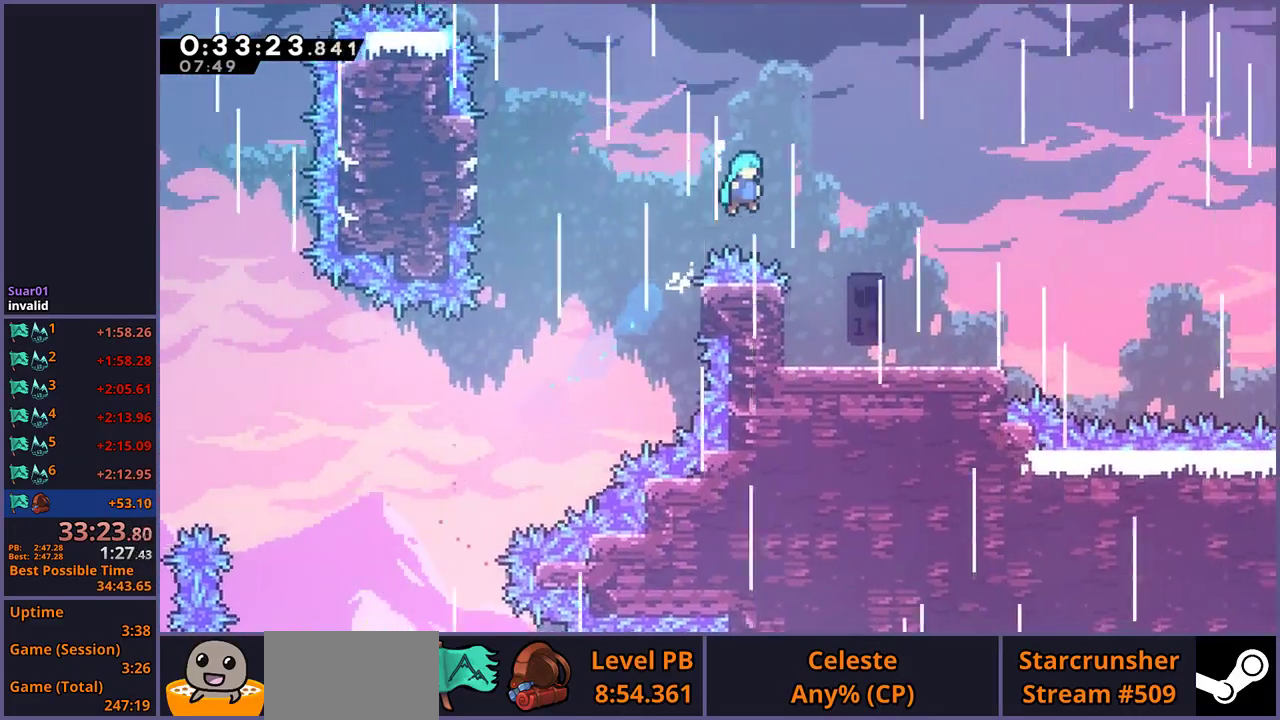
{"buttons": [], "left_stick": "down-right", "right_stick": "center"}
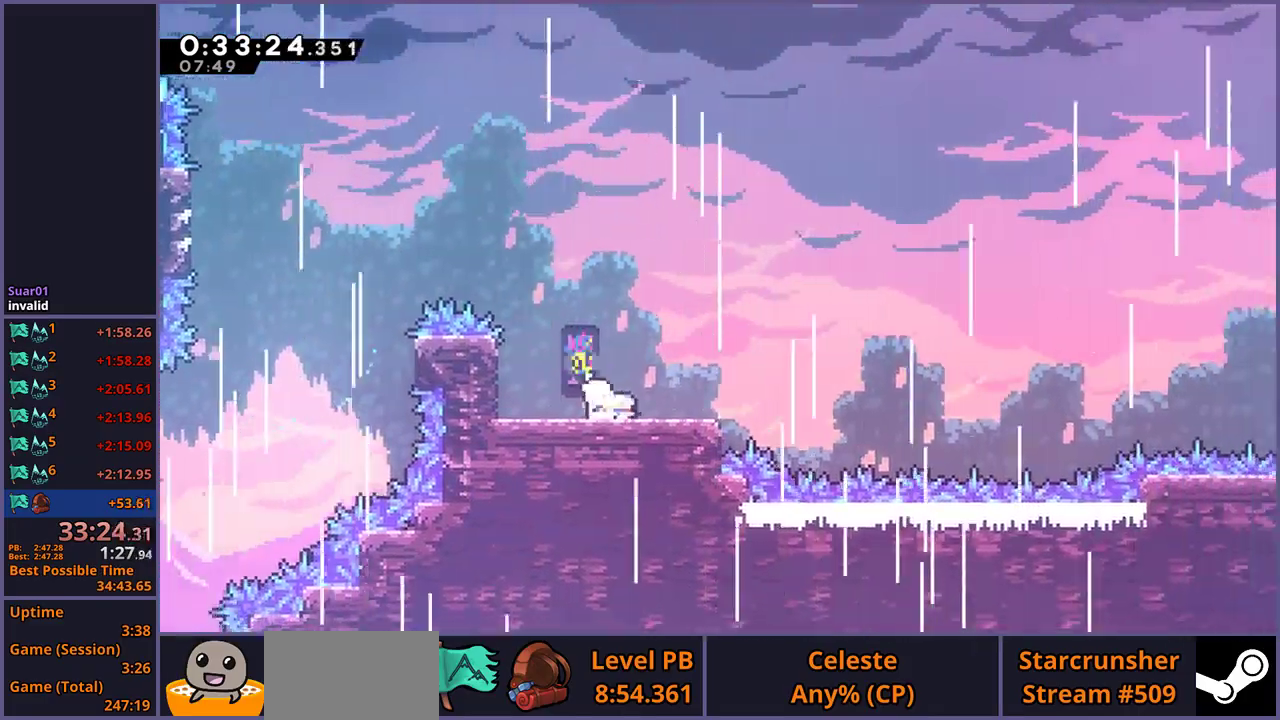
{"buttons": ["CROSS"], "left_stick": "right", "right_stick": "center", "events": [[50, "R1", "down"], [233, "CROSS", "down"], [333, "left_stick", "right"], [400, "R1", "up"]]}
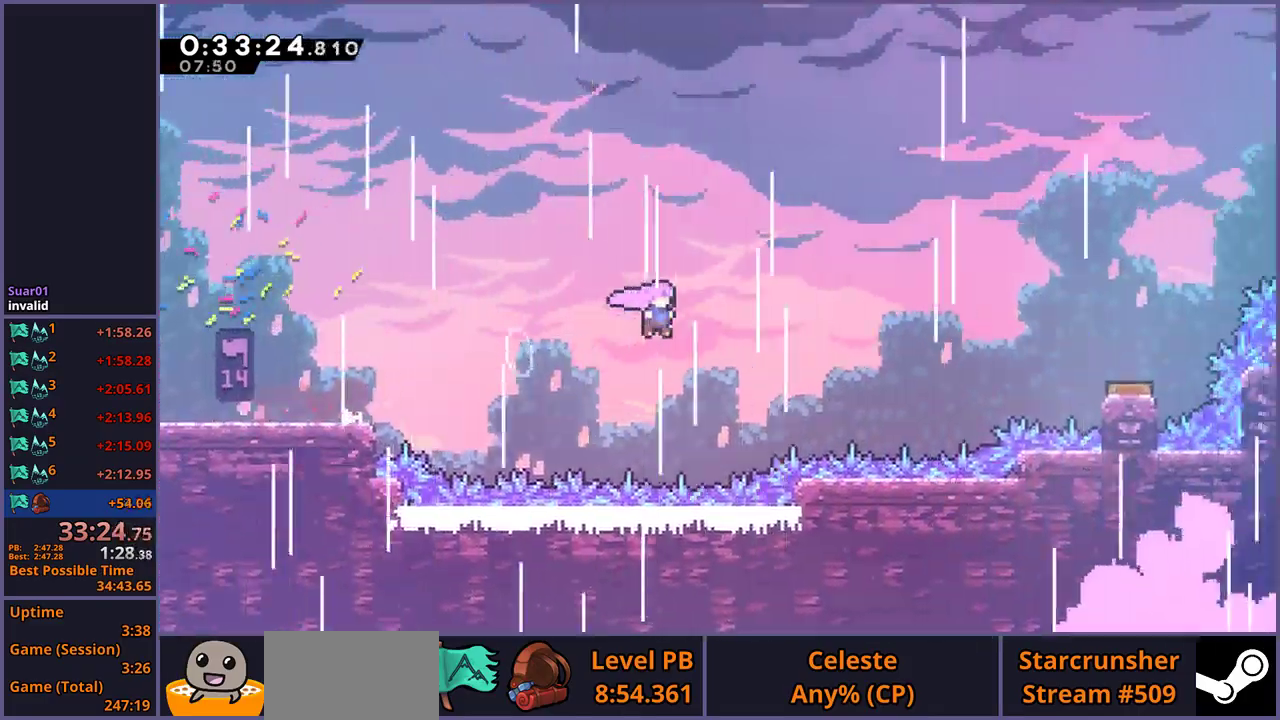
{"buttons": [], "left_stick": "right", "right_stick": "center", "events": [[150, "CROSS", "up"], [333, "R1", "down"], [433, "R1", "up"]]}
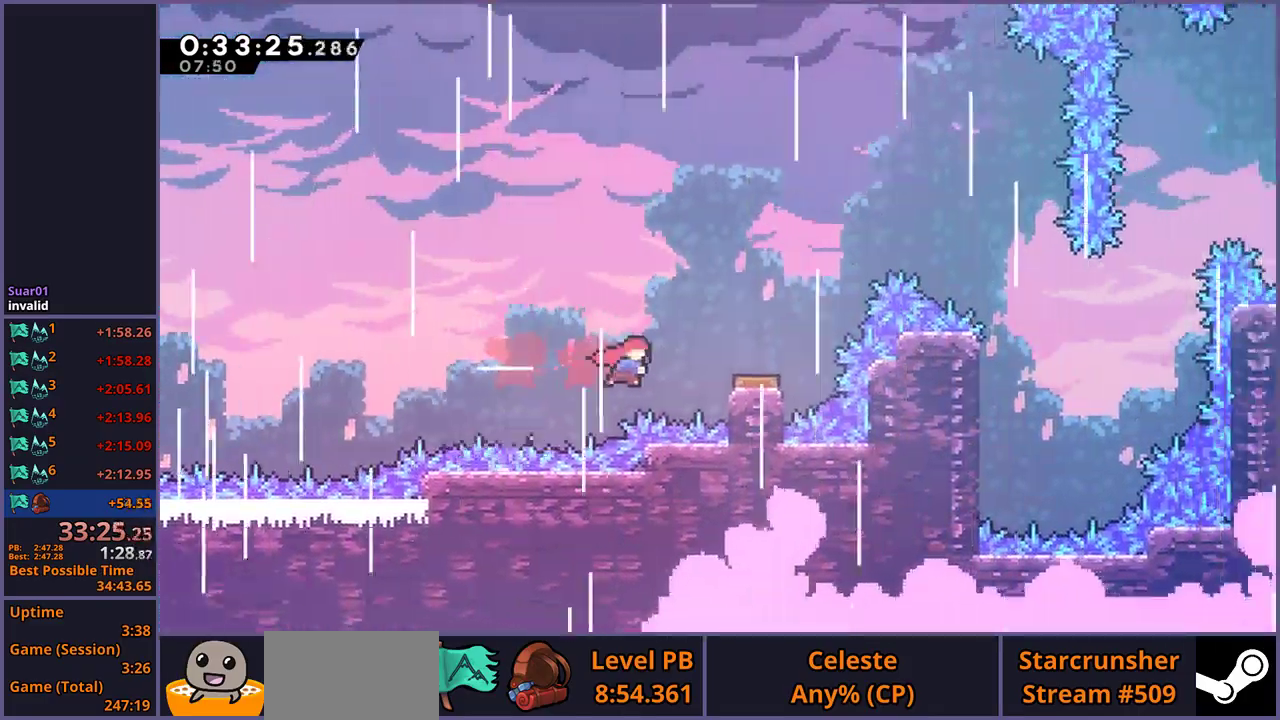
{"buttons": [], "left_stick": "right", "right_stick": "center", "events": [[83, "R1", "down"], [200, "R1", "up"]]}
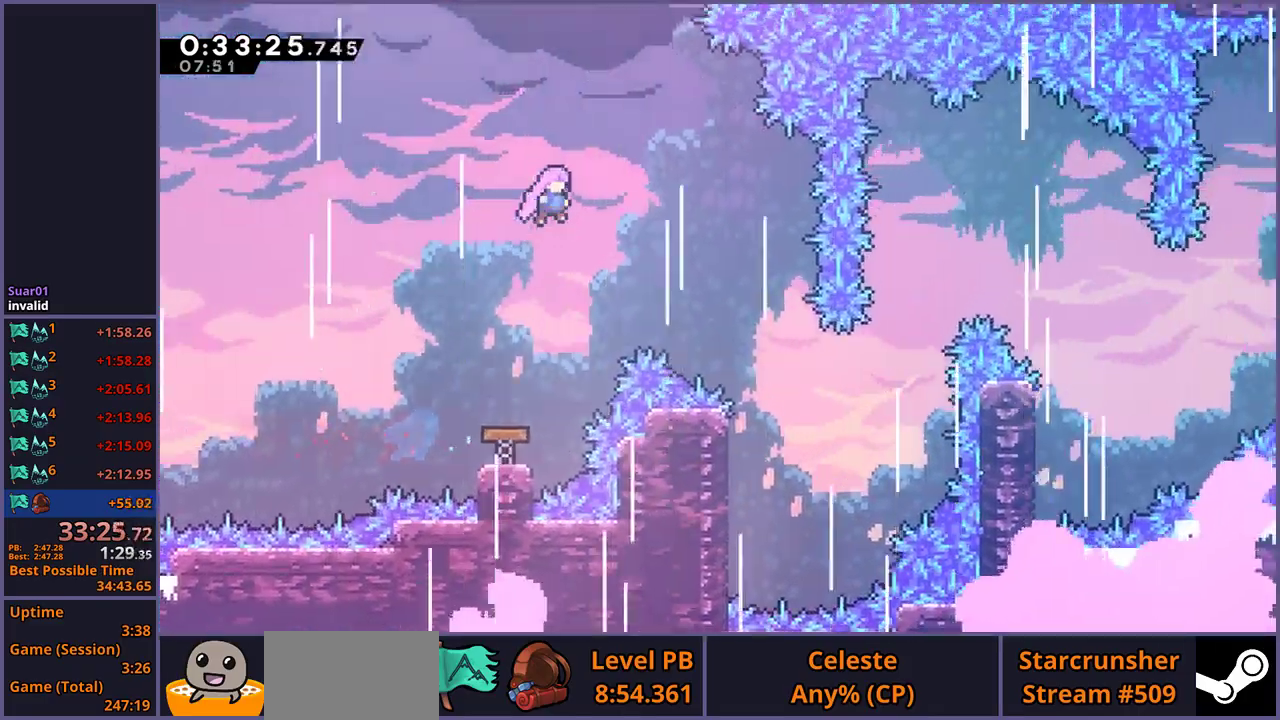
{"buttons": [], "left_stick": "up-right", "right_stick": "center", "events": [[483, "left_stick", "up-right"]]}
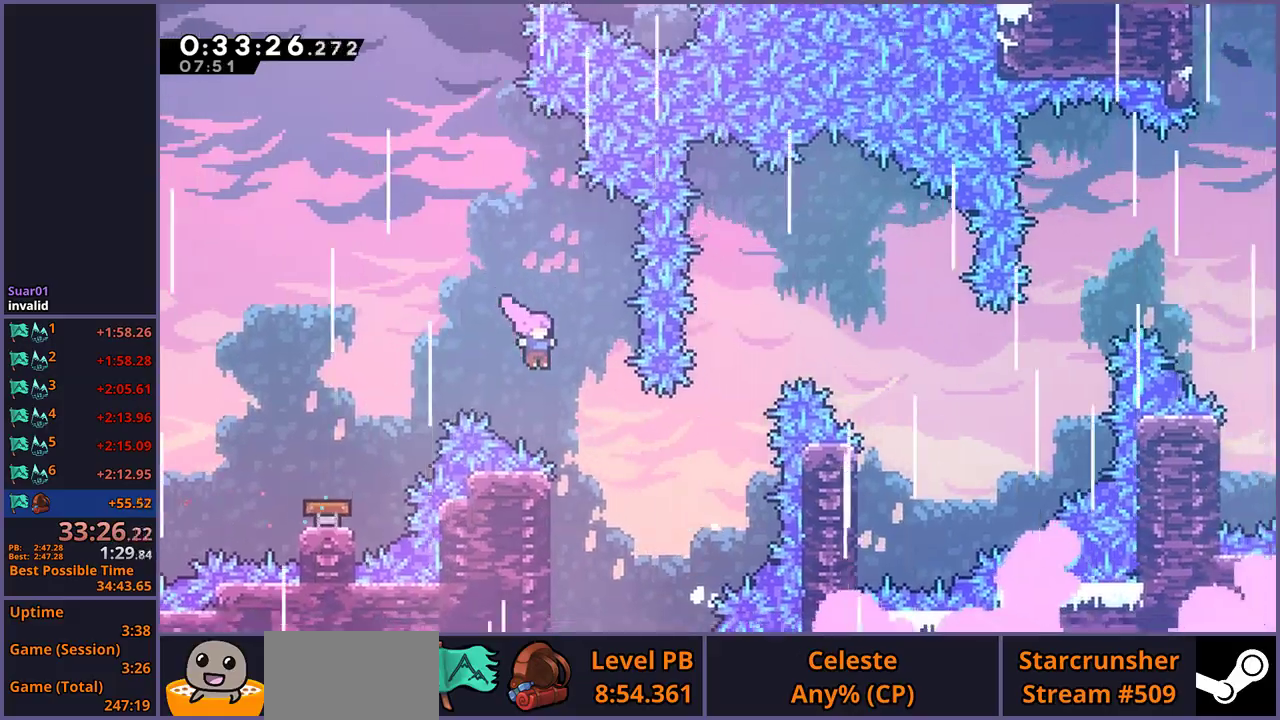
{"buttons": [], "left_stick": "up-right", "right_stick": "center"}
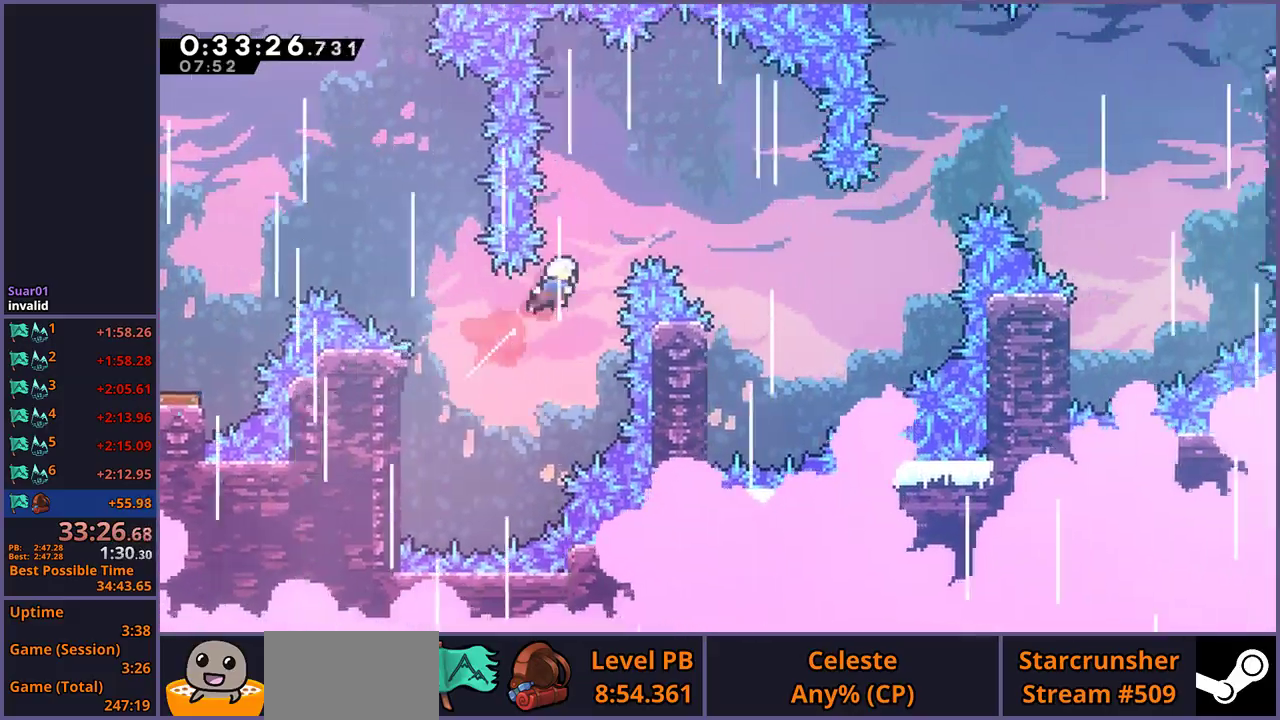
{"buttons": [], "left_stick": "left", "right_stick": "center"}
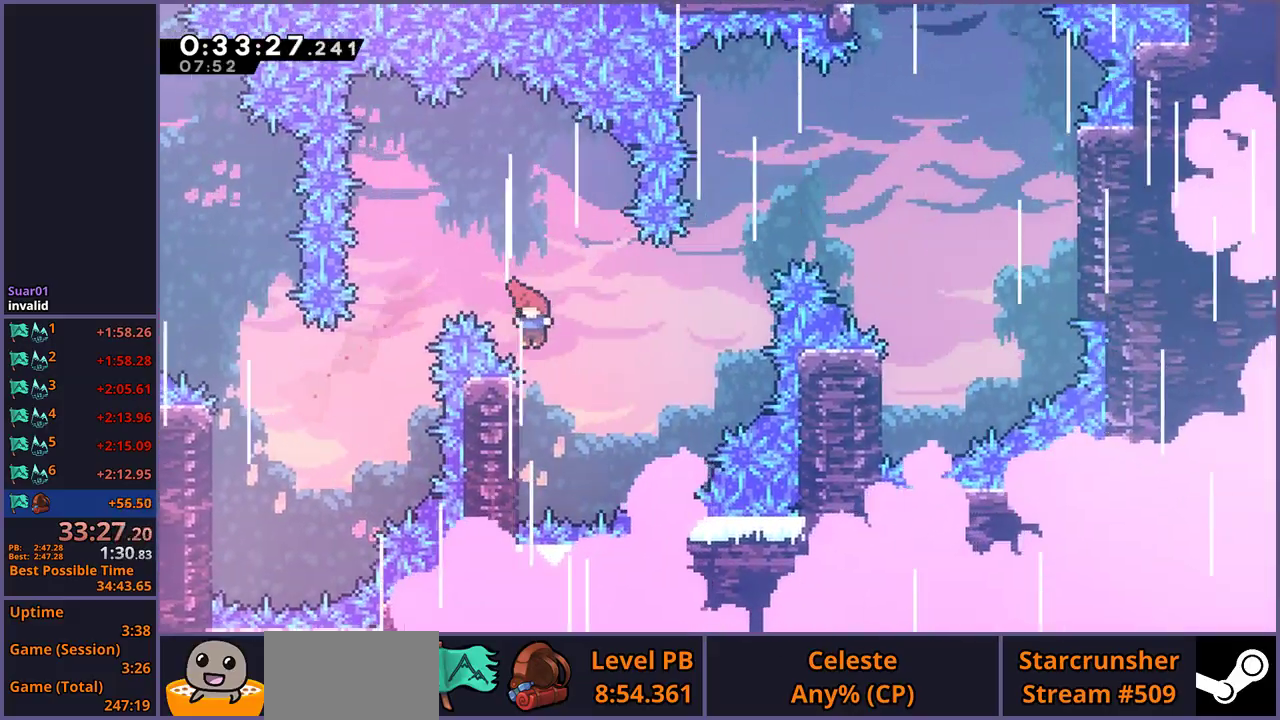
{"buttons": [], "left_stick": "up-right", "right_stick": "center", "events": [[217, "left_stick", "up-right"], [233, "CROSS", "down"], [283, "left_stick", "down-left"], [350, "CROSS", "up"], [383, "left_stick", "up-right"]]}
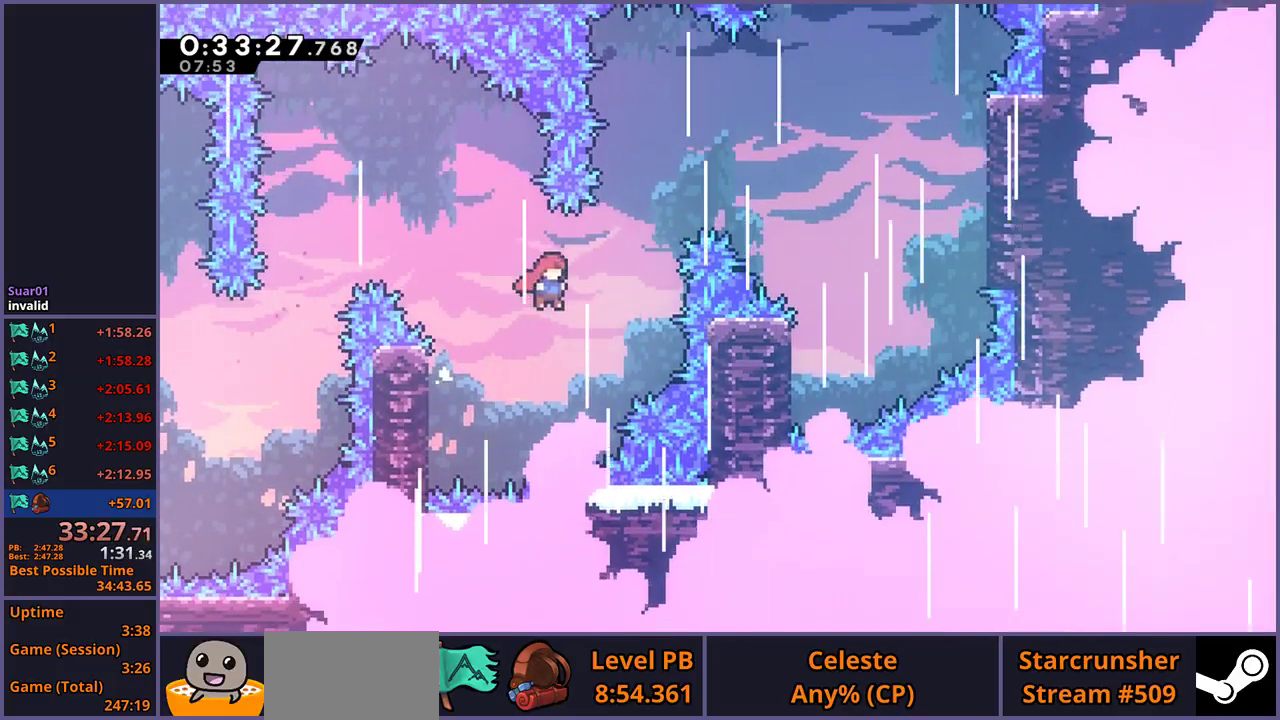
{"buttons": [], "left_stick": "right", "right_stick": "center", "events": [[33, "R1", "down"], [117, "R1", "up"], [350, "left_stick", "right"]]}